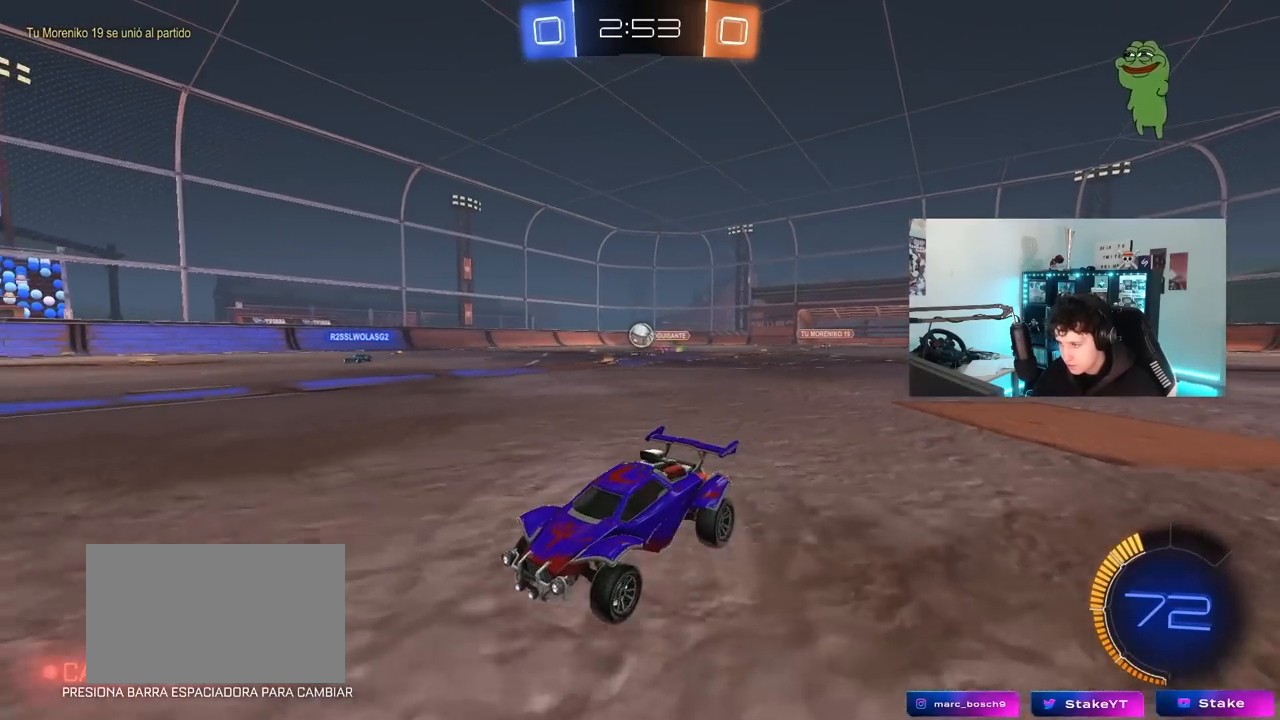
Gameplay with keyboard and mouse; each line is a JSON object with the keys and mouse buttons held at the frame after it. "events" lists presses ("down") and releases ("up") of "1", "2", "3", "4", "5", "a", "alt", "c", "caps_lock", "ctrl", "d", "e", "f", "g", "q", "r", "s", "shift", "space", "t", "tab", "v", "w", "x", "z", "mouse_left", "mouse_wheel" and "mouse_right" between this image and that frame as [ms after this image, input, new state], when the widget could be followed in between. "mouse_left", "mouse_wheel", "mouse_right" = the "left", "wheel", "right" buttons of the "mouse" list. No other keys are recorded. "wheel" means that the mouse wheel is clicked or scrolled. "mouse_move" is the direction in which the mouse moves at that frame (one of eight, or "still"), when it could be read.
{"keys": ["w"], "mouse": [], "mouse_move": "still", "events": []}
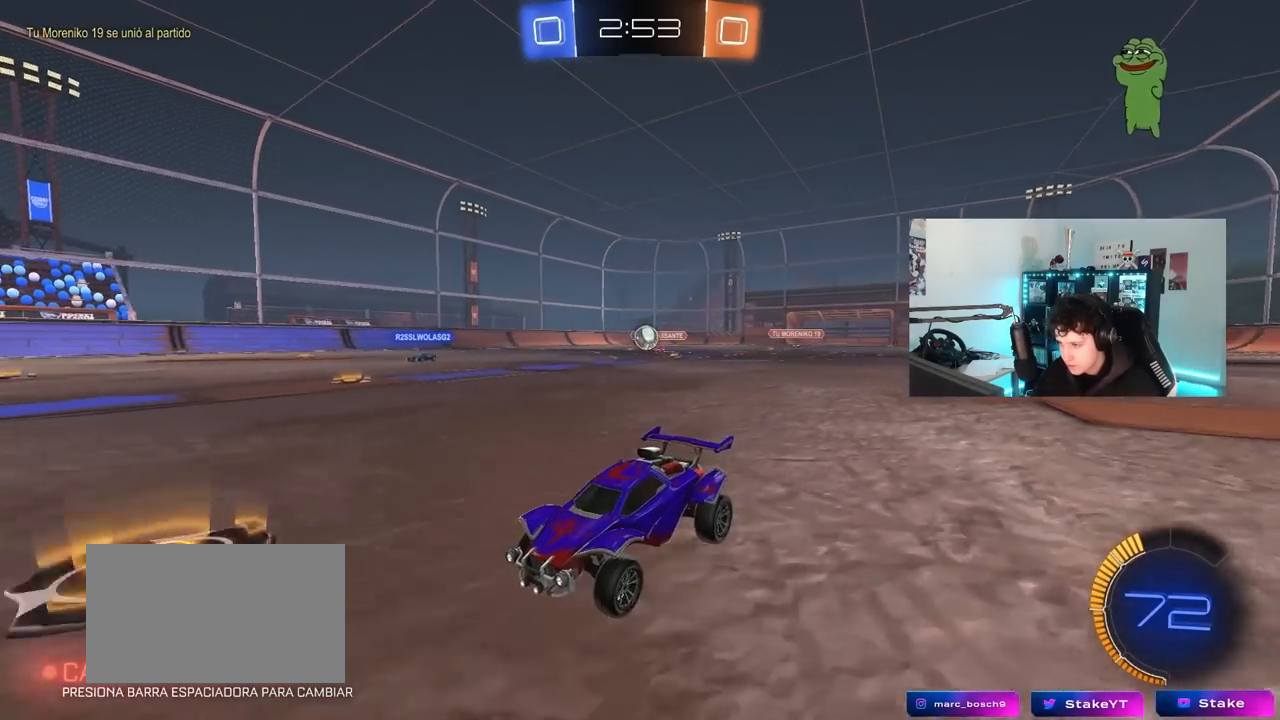
{"keys": [], "mouse": [], "mouse_move": "still", "events": [[167, "d", "down"], [250, "d", "up"], [250, "w", "up"]]}
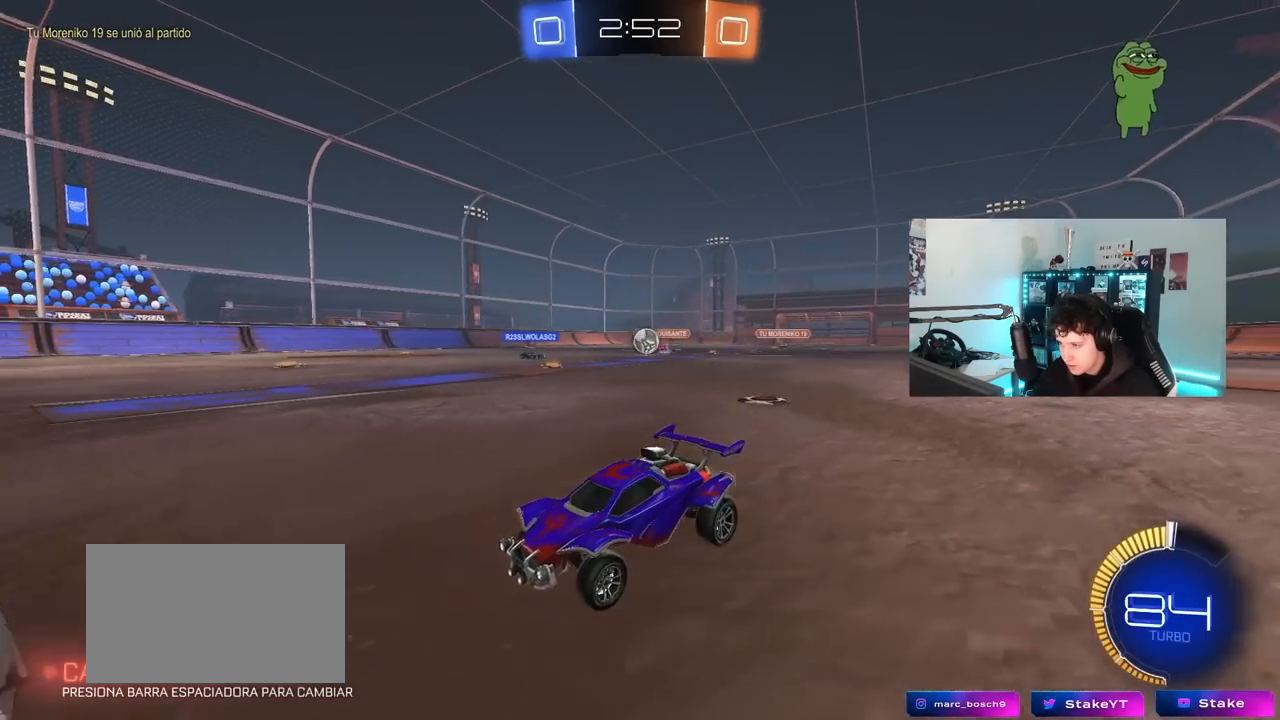
{"keys": ["d"], "mouse": [], "mouse_move": "still", "events": [[83, "d", "down"], [133, "shift", "down"], [267, "shift", "up"], [317, "s", "down"], [450, "s", "up"]]}
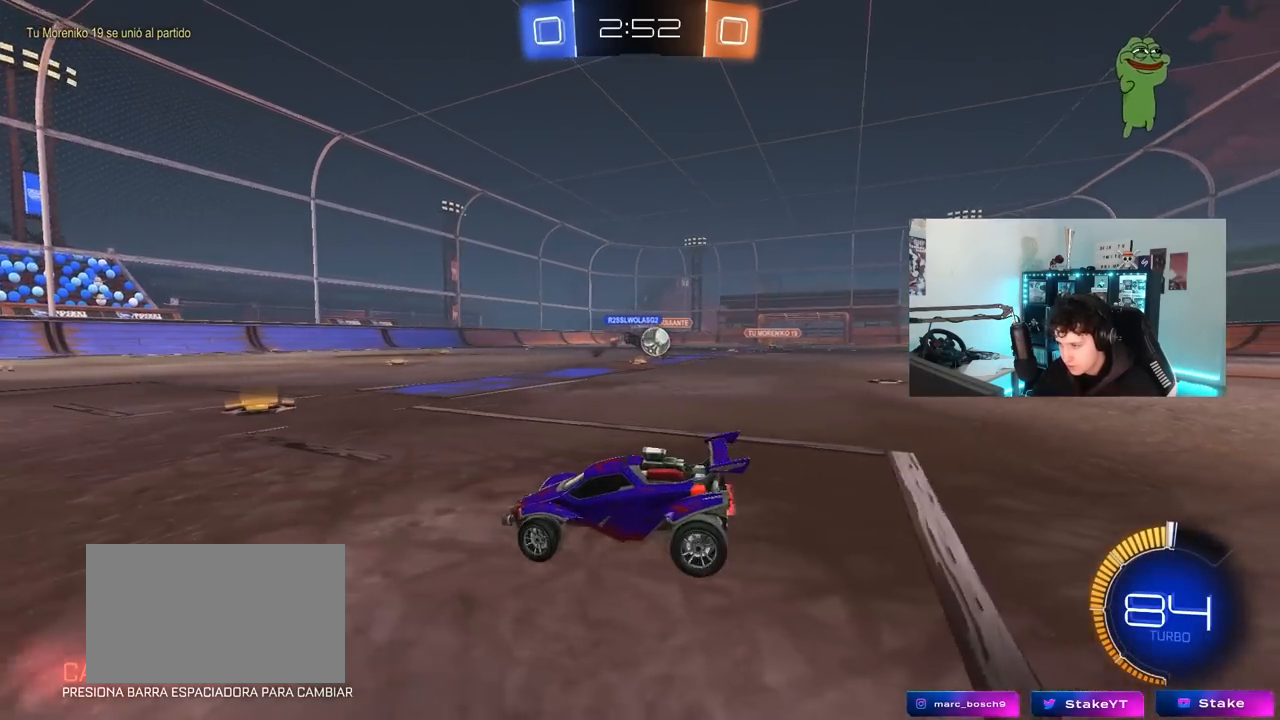
{"keys": ["d", "w"], "mouse": [], "mouse_move": "still", "events": [[100, "w", "down"], [233, "shift", "down"], [433, "shift", "up"]]}
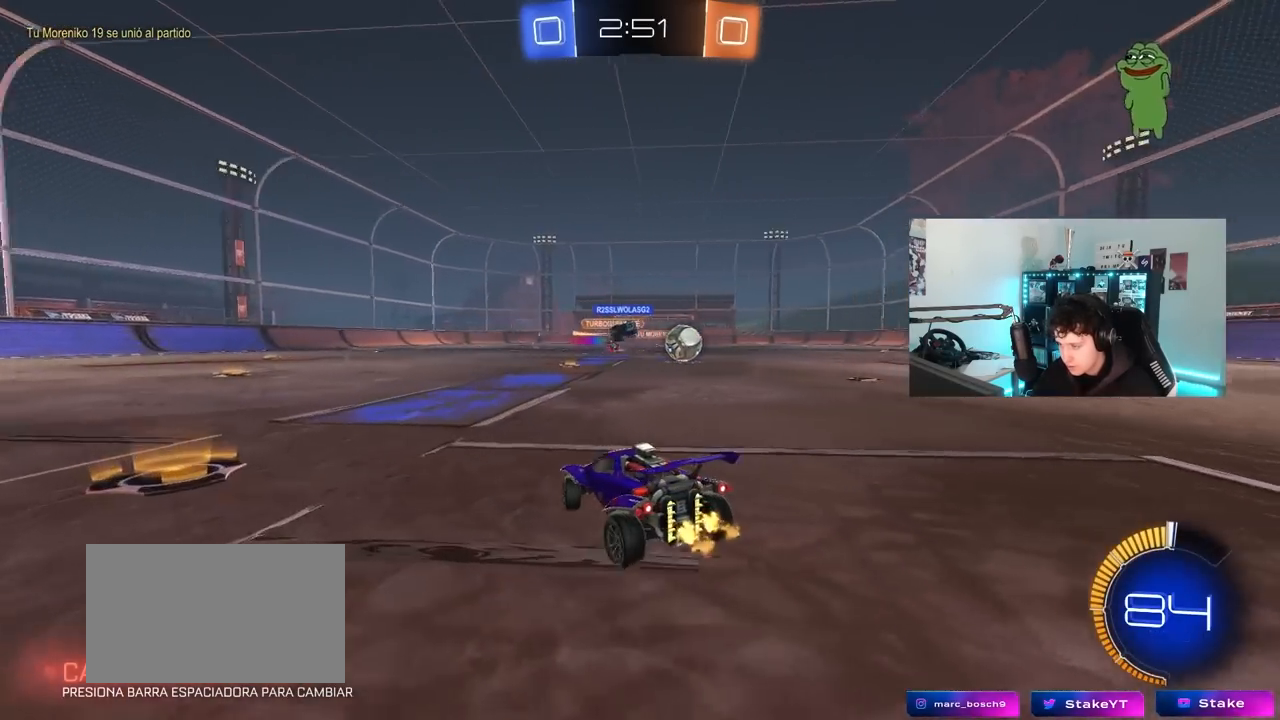
{"keys": ["d", "w"], "mouse": [], "mouse_move": "still", "events": []}
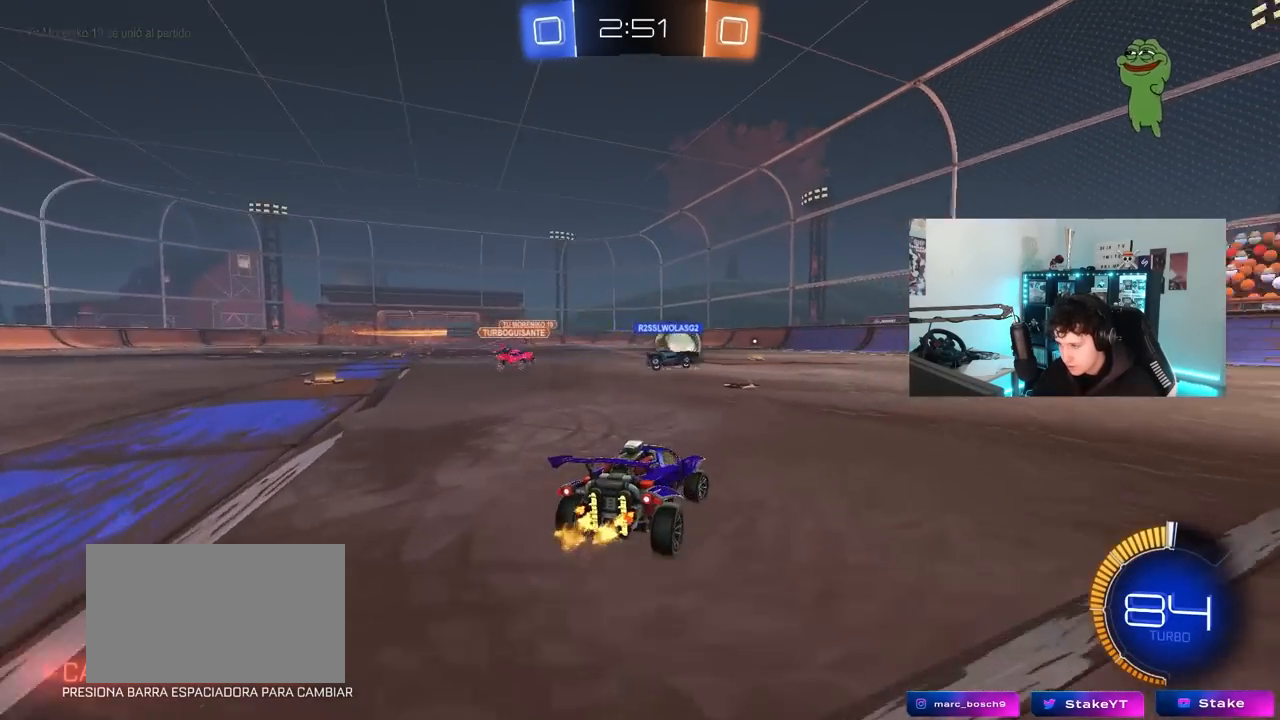
{"keys": ["d", "w"], "mouse": [], "mouse_move": "still", "events": []}
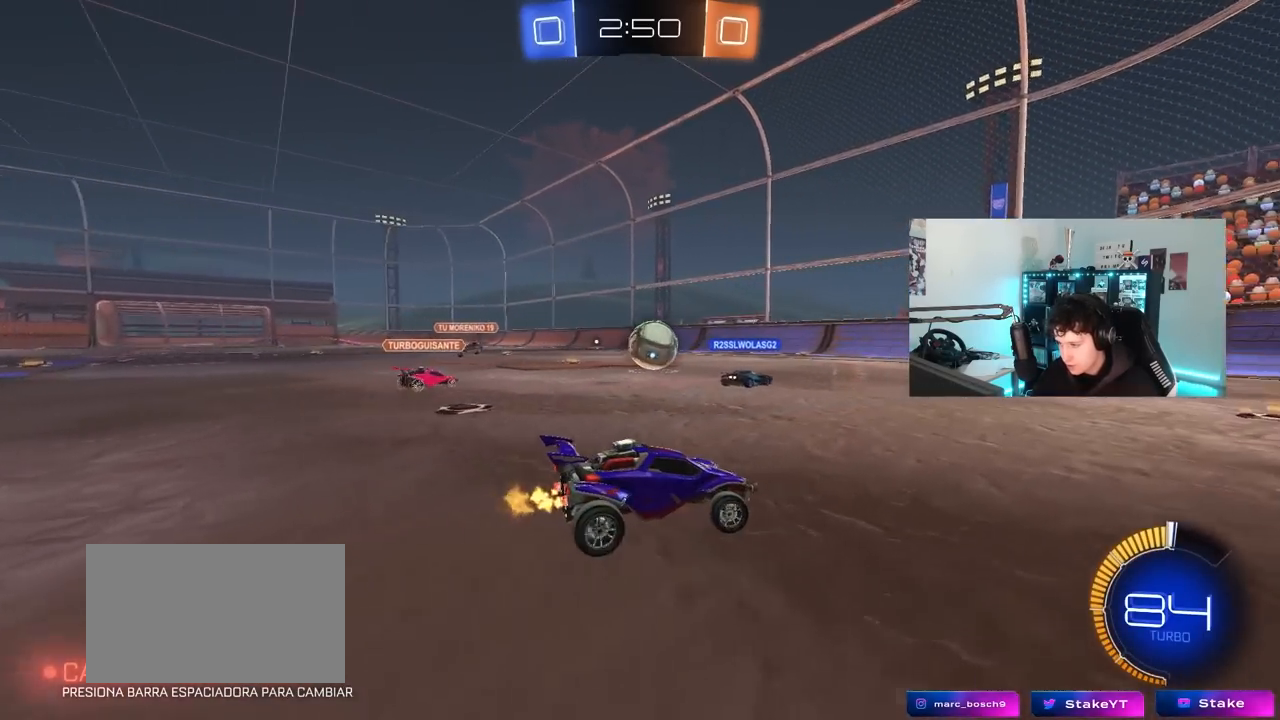
{"keys": ["a", "w"], "mouse": [], "mouse_move": "still", "events": [[50, "d", "up"], [333, "a", "down"]]}
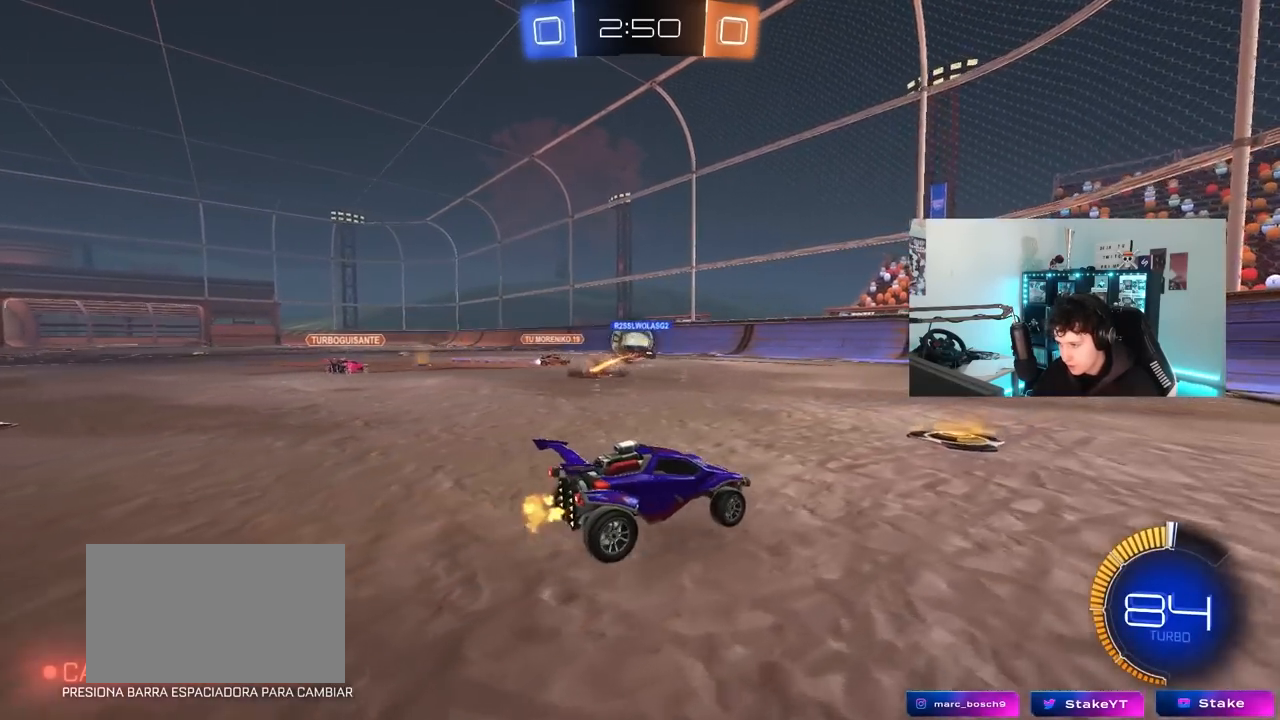
{"keys": ["w"], "mouse": ["left"], "mouse_move": "still", "events": [[17, "a", "up"], [300, "mouse_left", "down"]]}
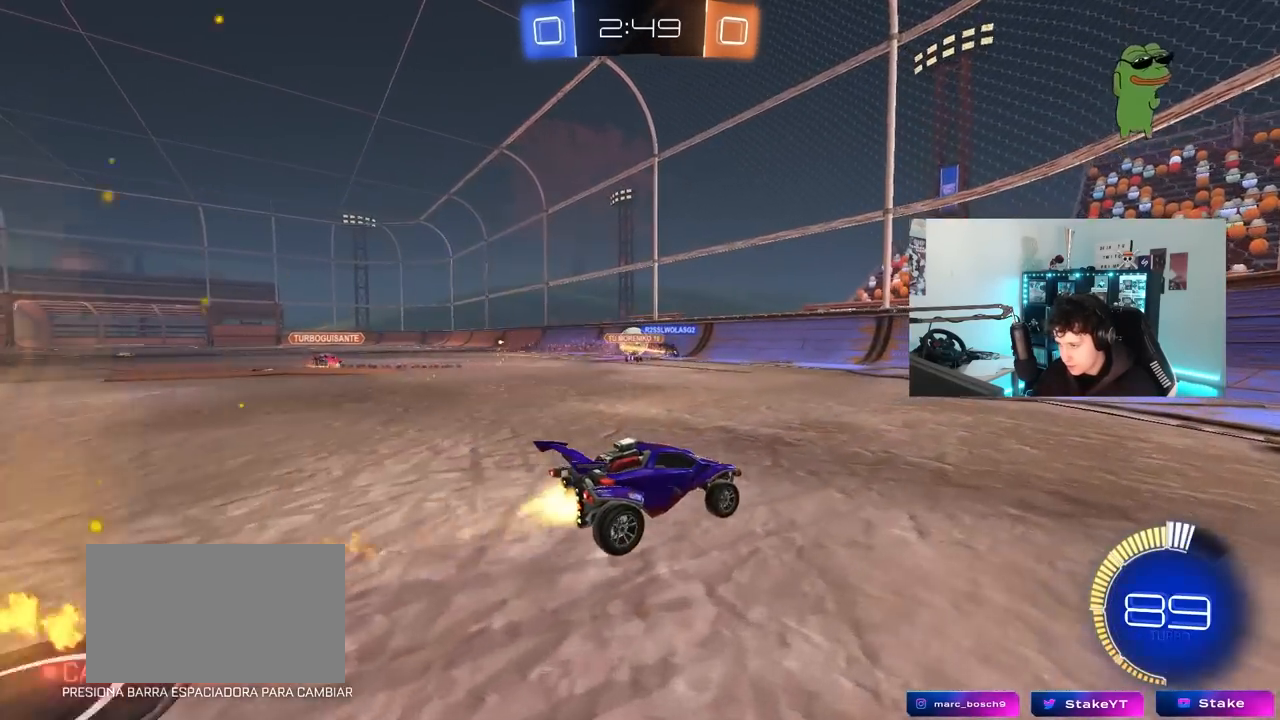
{"keys": ["a", "w"], "mouse": [], "mouse_move": "still", "events": [[33, "mouse_left", "up"], [133, "a", "down"], [267, "mouse_left", "down"], [317, "a", "up"], [417, "a", "down"], [500, "mouse_left", "up"]]}
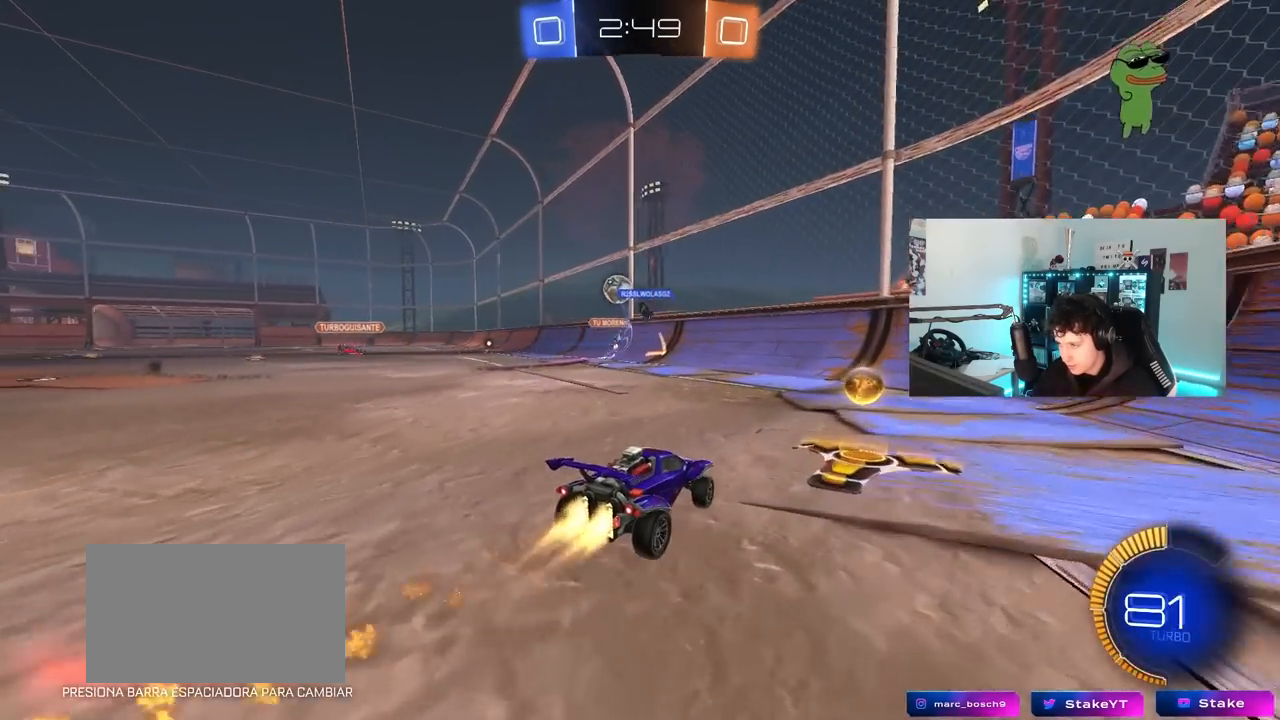
{"keys": ["a", "w"], "mouse": [], "mouse_move": "still", "events": []}
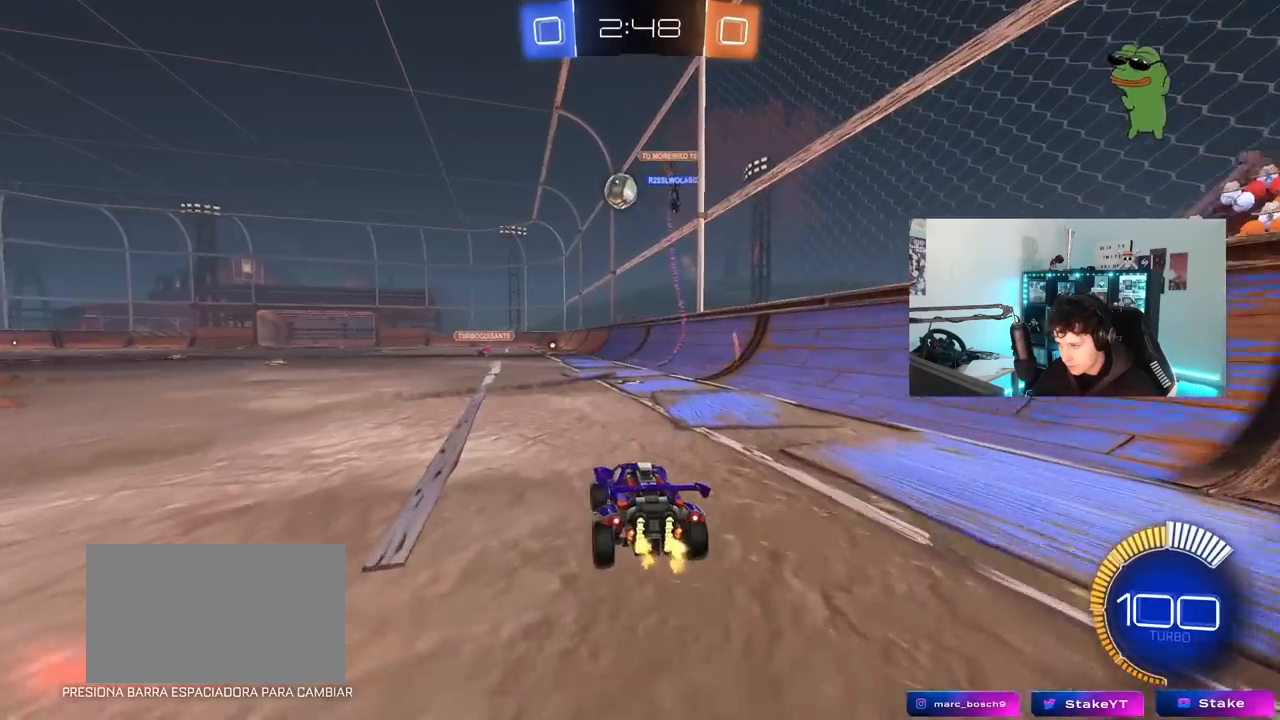
{"keys": ["w"], "mouse": [], "mouse_move": "still", "events": [[483, "a", "up"]]}
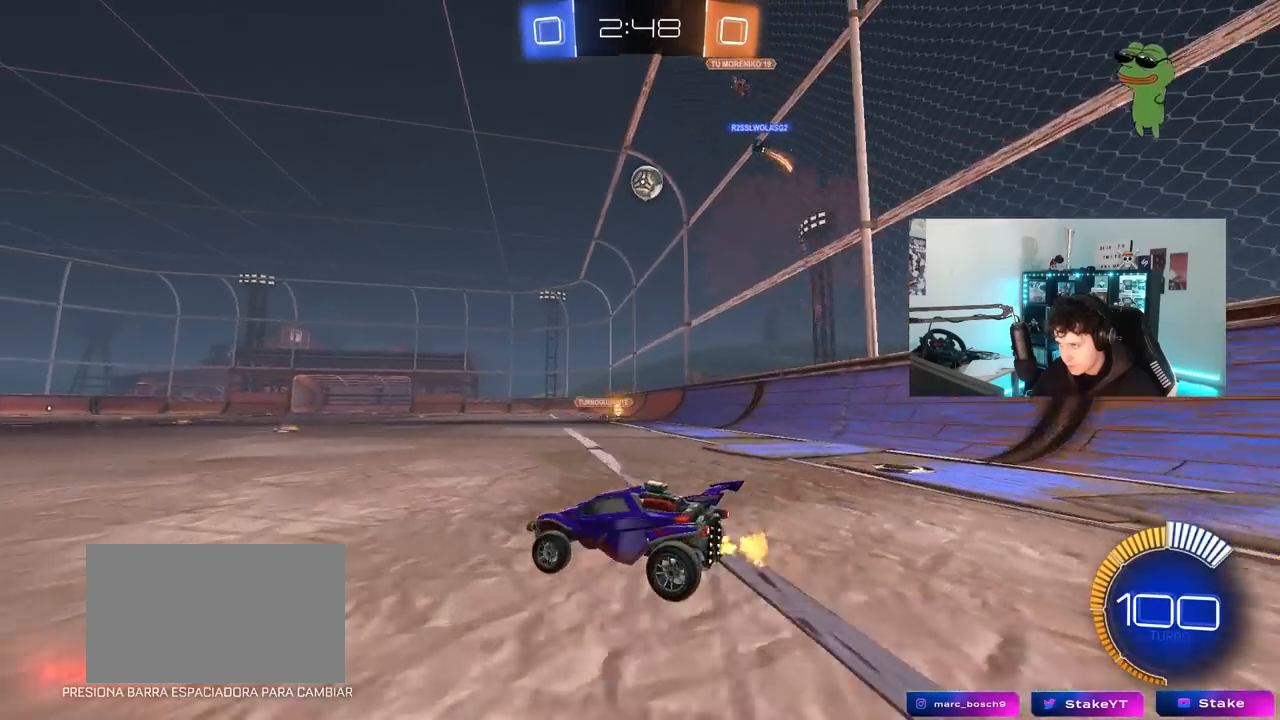
{"keys": ["w"], "mouse": [], "mouse_move": "still", "events": []}
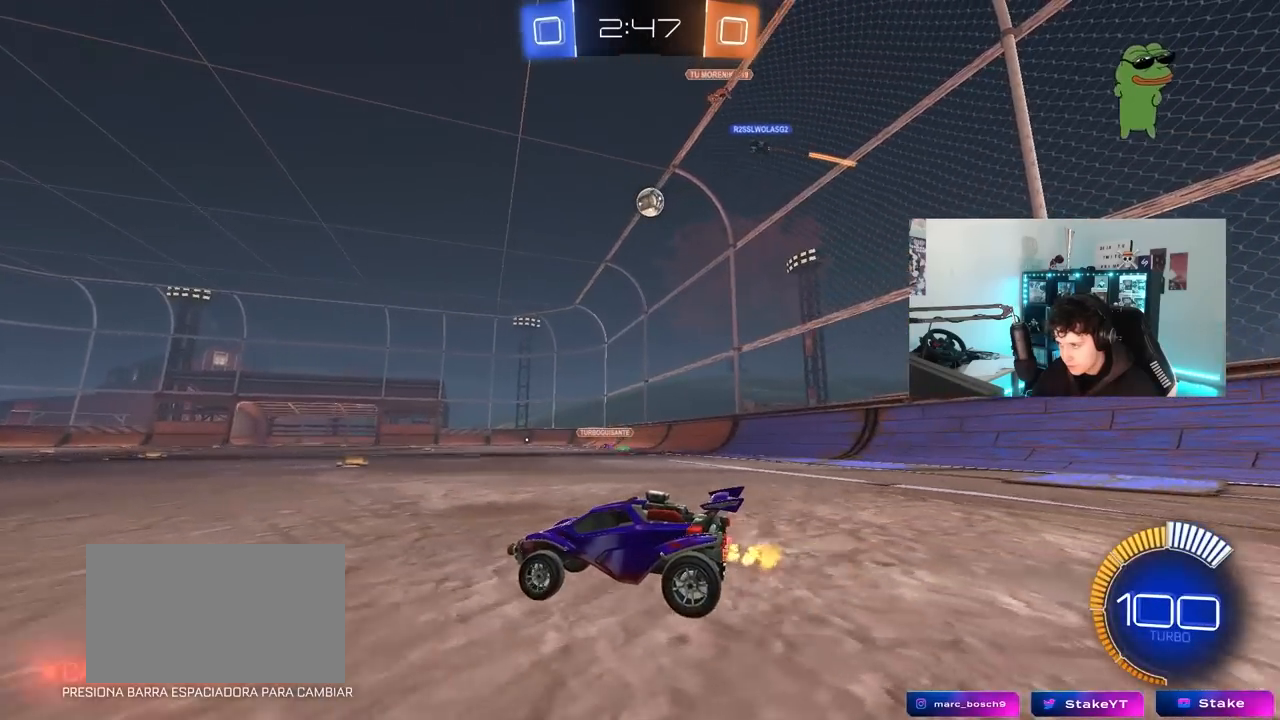
{"keys": ["w"], "mouse": ["left"], "mouse_move": "still", "events": [[200, "d", "down"], [333, "mouse_left", "down"], [383, "d", "up"]]}
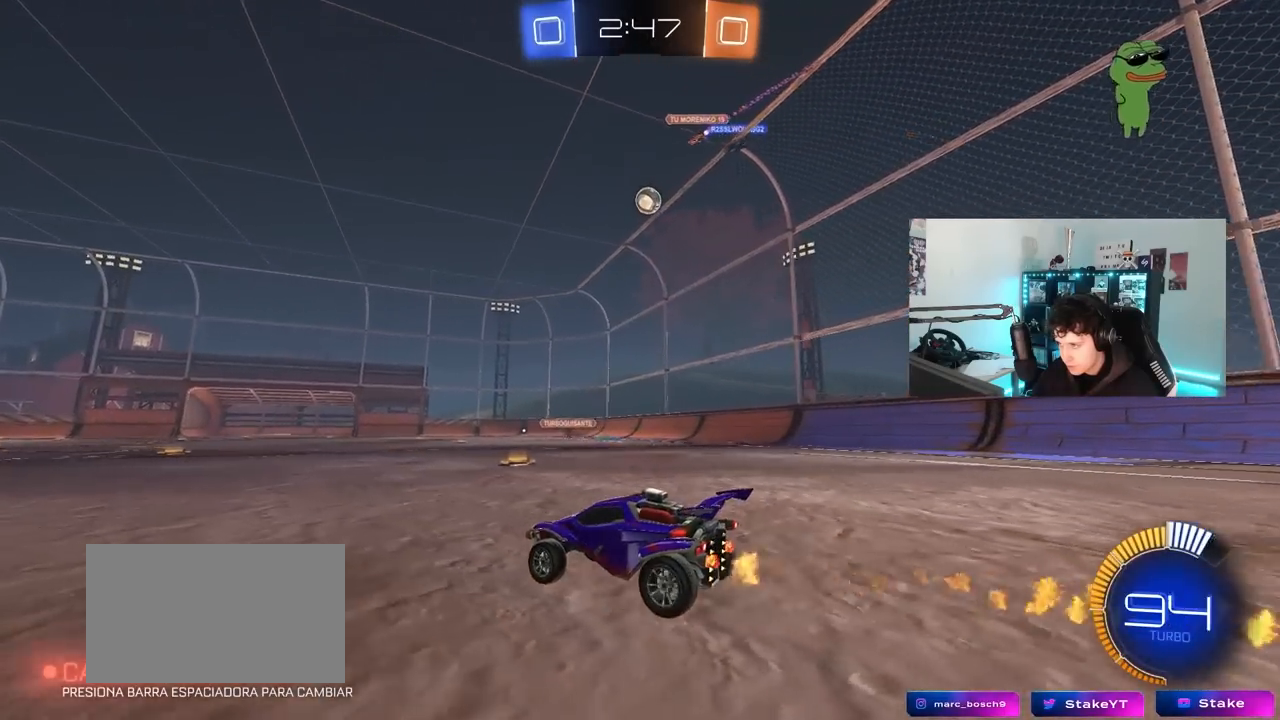
{"keys": ["w"], "mouse": [], "mouse_move": "still", "events": [[17, "mouse_left", "up"], [67, "d", "down"], [217, "d", "up"]]}
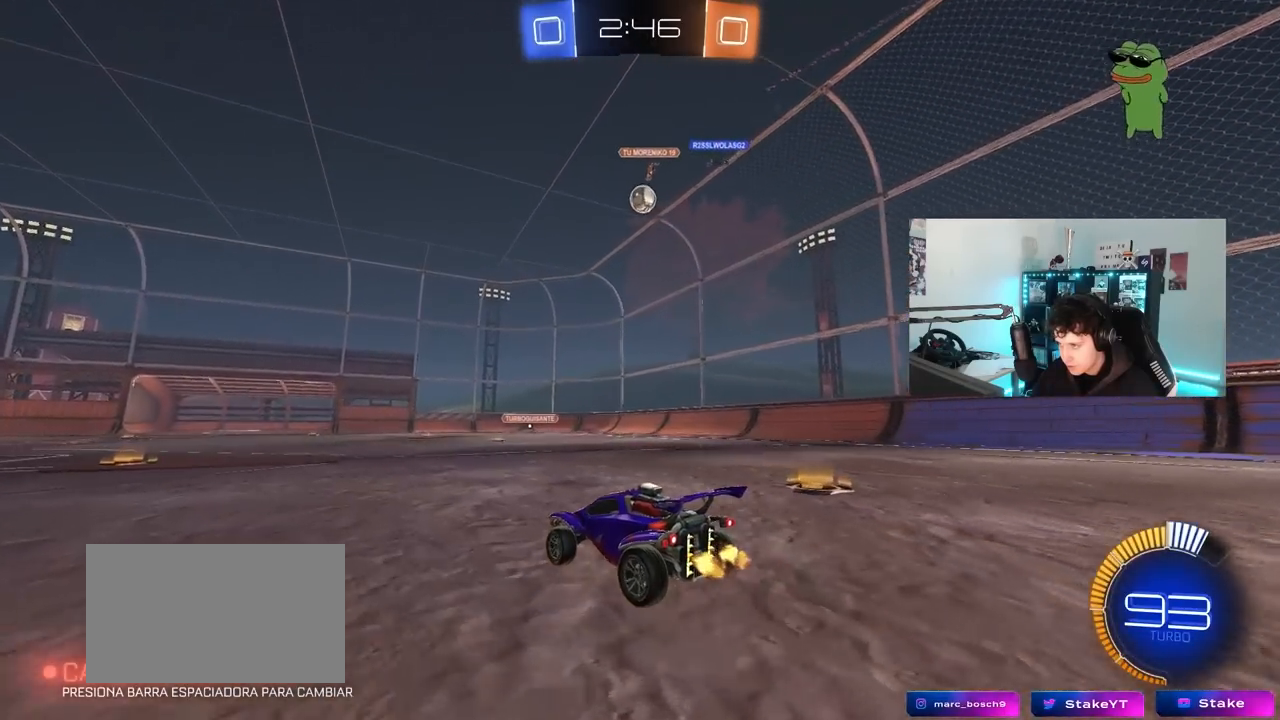
{"keys": ["d"], "mouse": [], "mouse_move": "still", "events": [[367, "d", "down"], [367, "w", "up"]]}
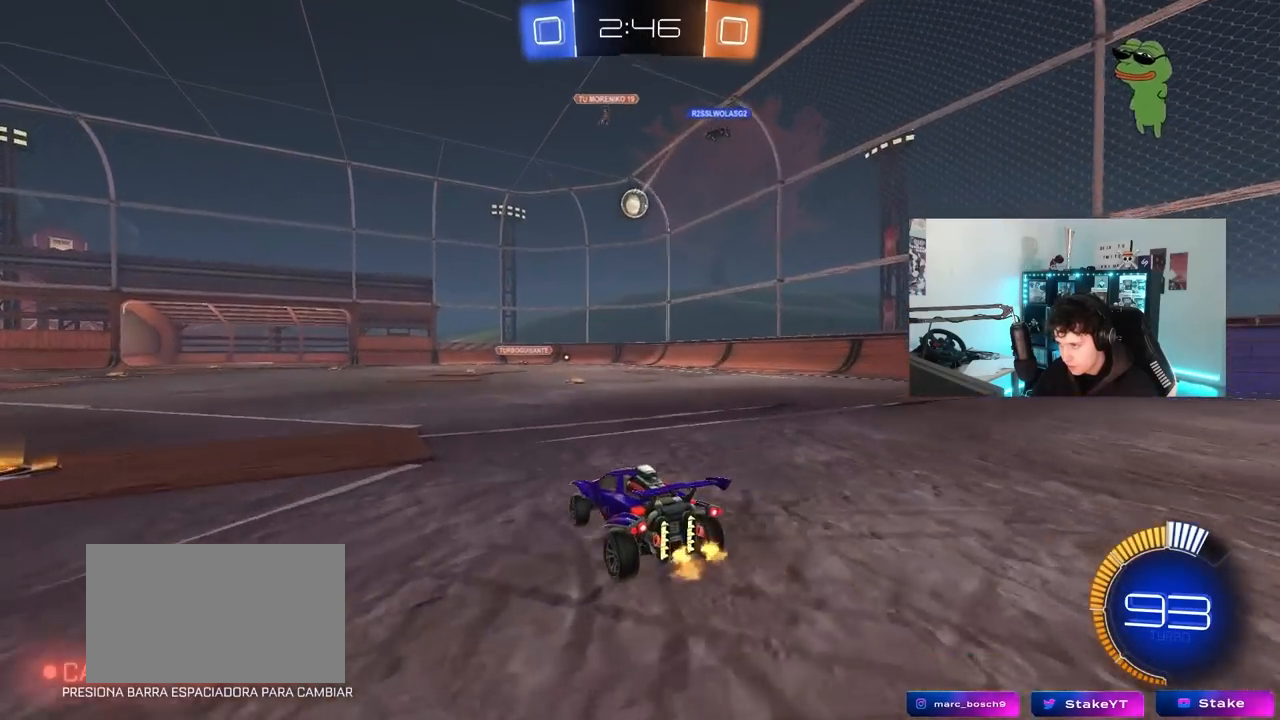
{"keys": ["w"], "mouse": [], "mouse_move": "still", "events": [[100, "shift", "down"], [150, "shift", "up"], [200, "w", "down"], [383, "d", "up"]]}
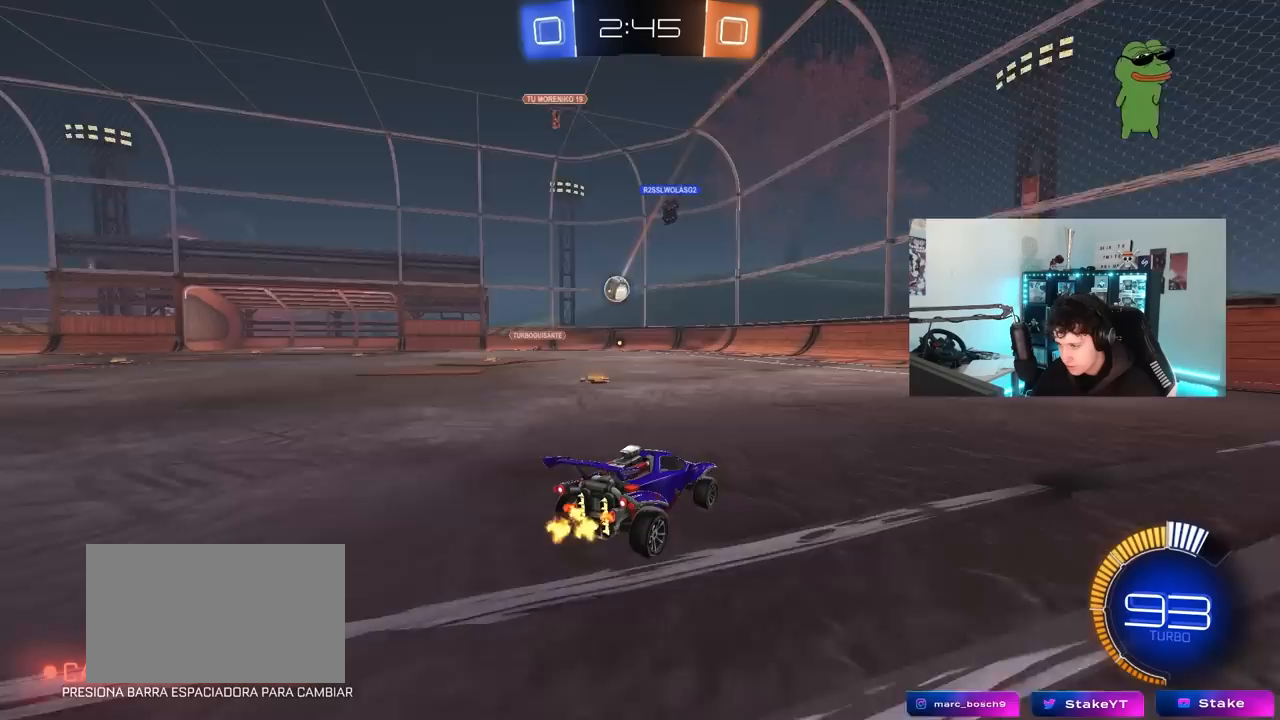
{"keys": ["w"], "mouse": [], "mouse_move": "still", "events": []}
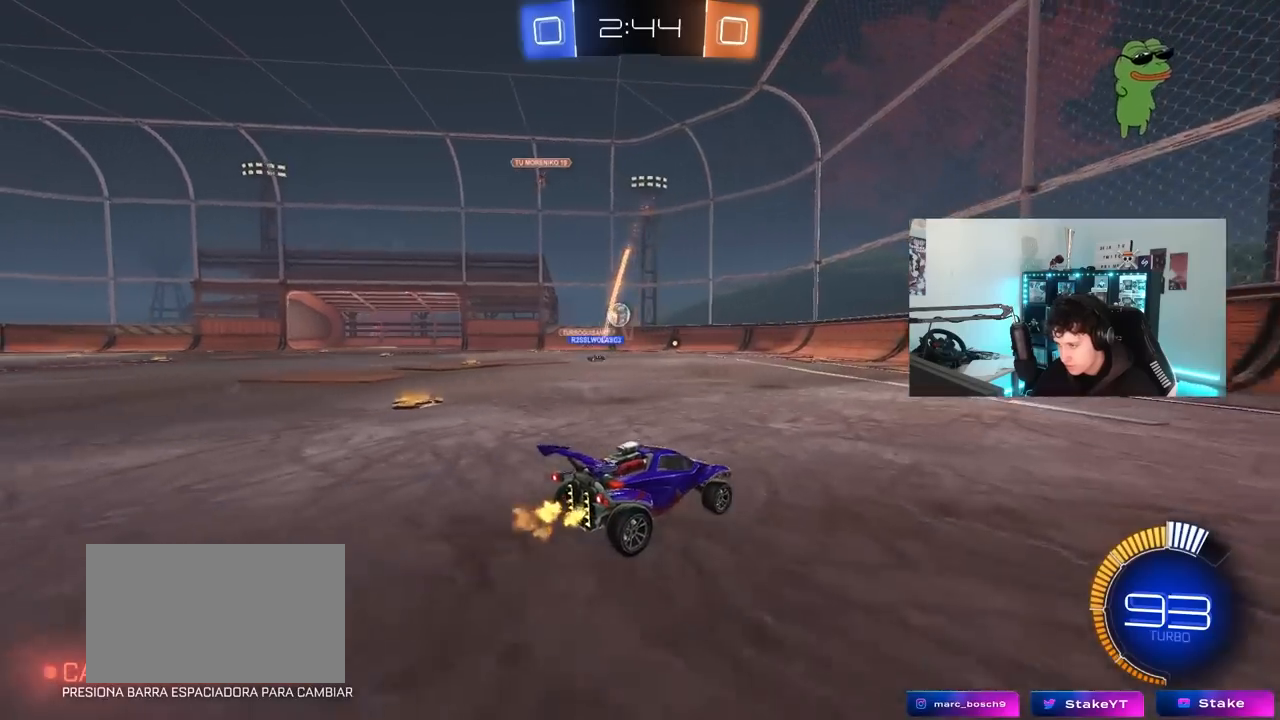
{"keys": [], "mouse": [], "mouse_move": "still", "events": [[417, "w", "up"]]}
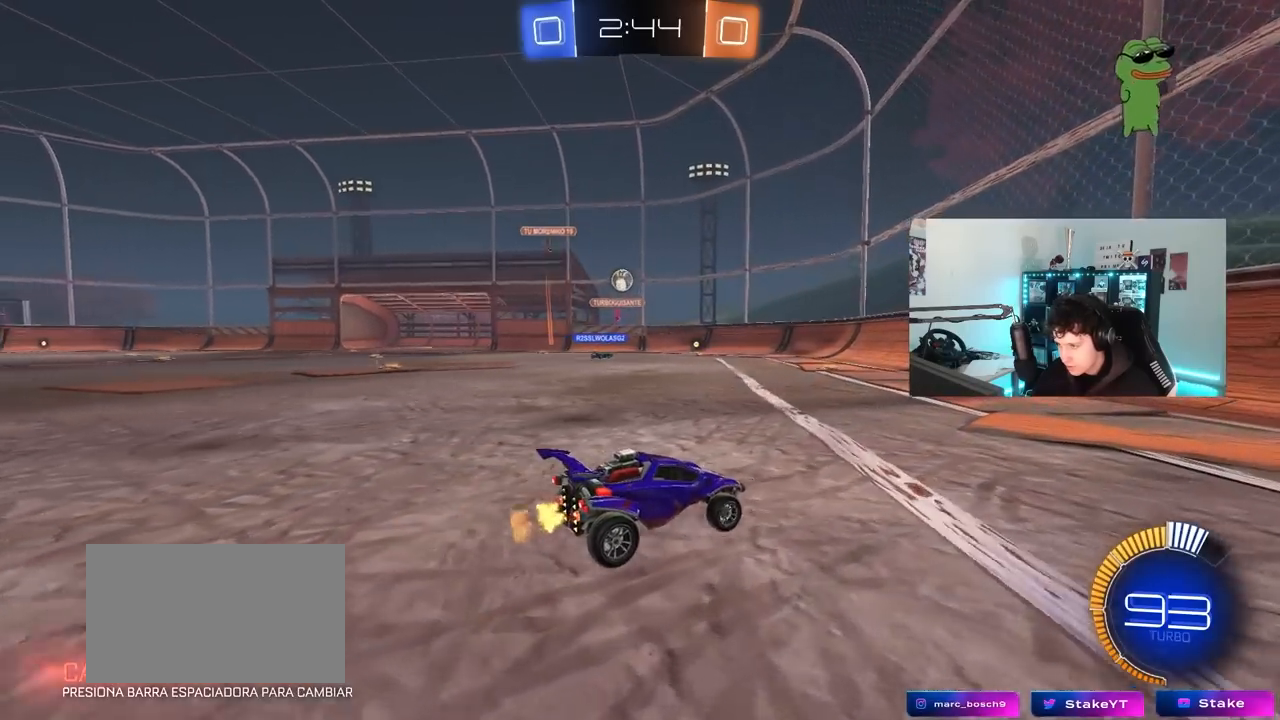
{"keys": ["d", "w"], "mouse": [], "mouse_move": "still", "events": [[150, "d", "down"], [150, "w", "down"]]}
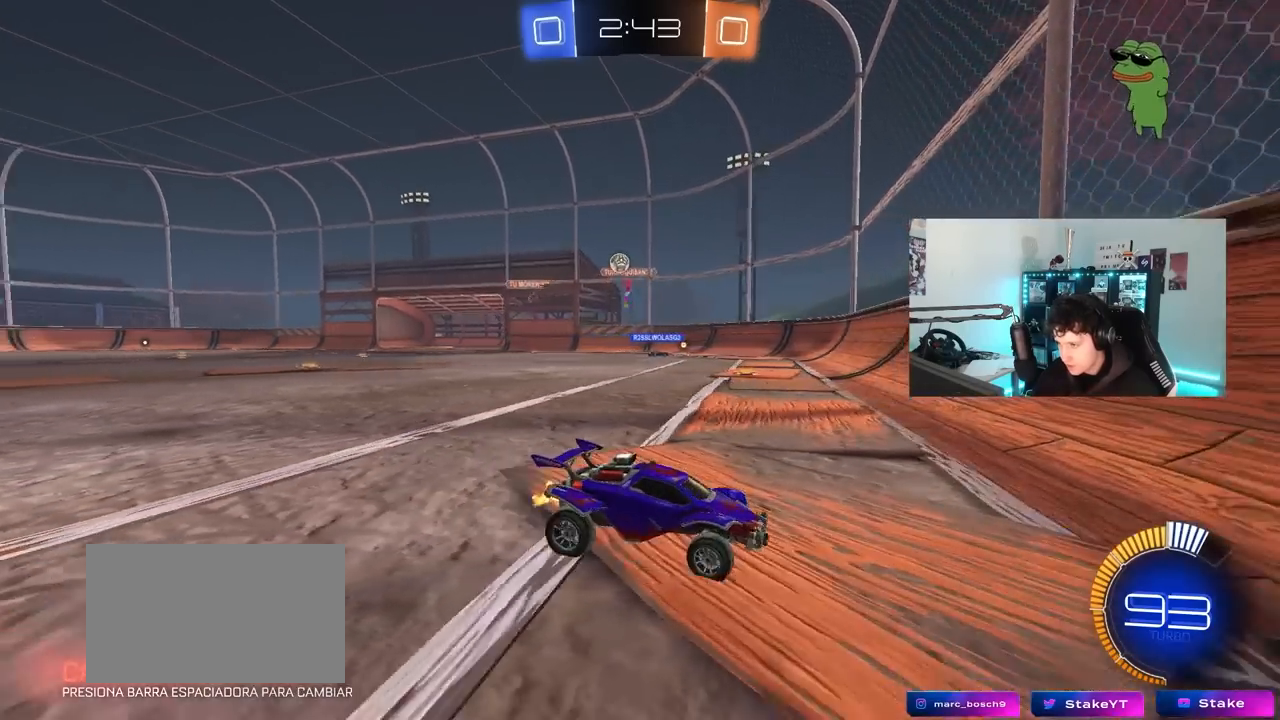
{"keys": ["d", "w"], "mouse": [], "mouse_move": "still", "events": [[17, "shift", "down"], [167, "shift", "up"], [400, "shift", "down"], [450, "shift", "up"]]}
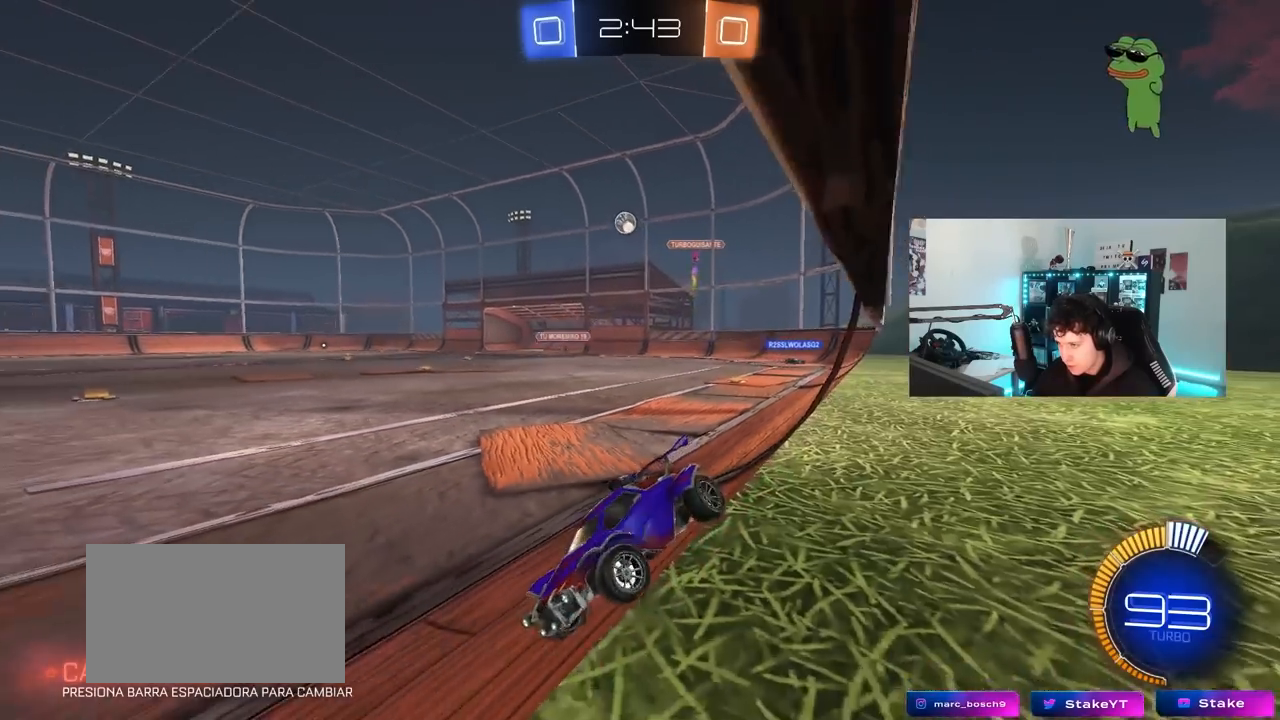
{"keys": ["w"], "mouse": [], "mouse_move": "still", "events": [[33, "mouse_left", "down"], [217, "d", "up"], [467, "mouse_left", "up"]]}
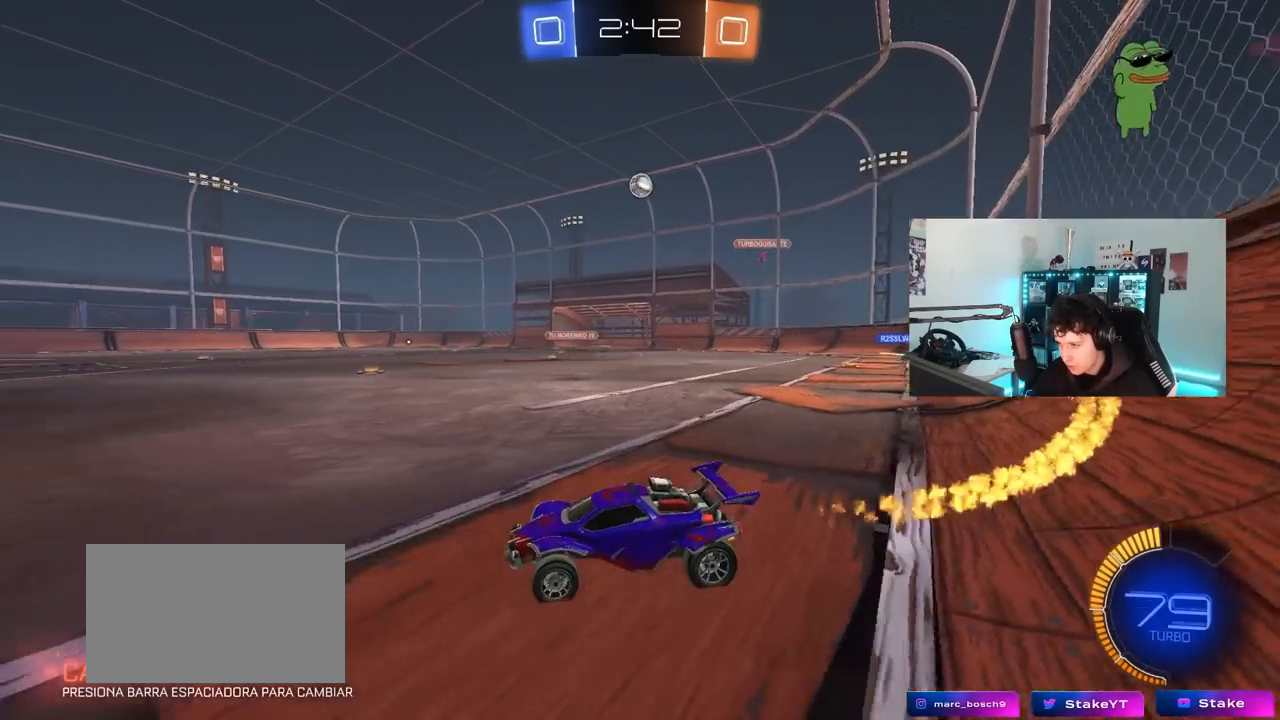
{"keys": ["d", "shift", "w"], "mouse": [], "mouse_move": "still", "events": [[333, "d", "down"], [467, "shift", "down"]]}
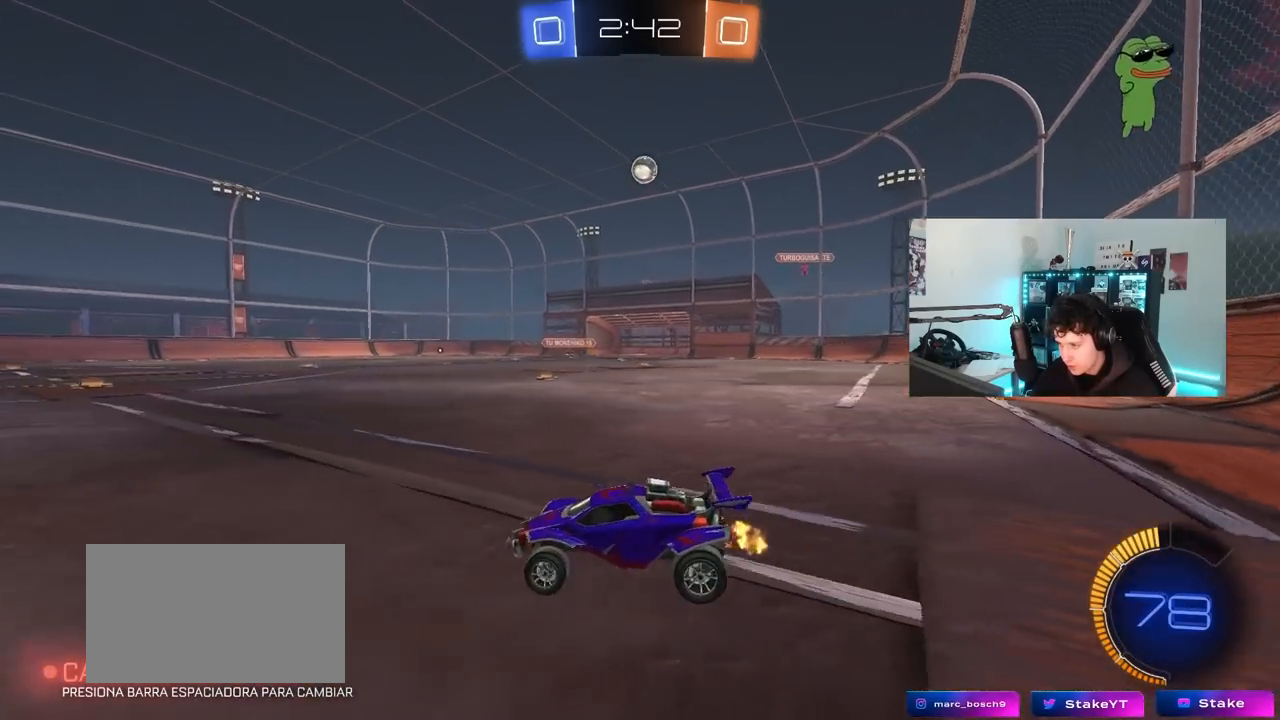
{"keys": ["s"], "mouse": ["right"], "mouse_move": "up", "events": [[67, "shift", "up"], [300, "d", "up"], [300, "mouse_left", "down"], [300, "mouse_right", "down"], [300, "w", "up"], [400, "s", "down"], [483, "mouse_left", "up"]]}
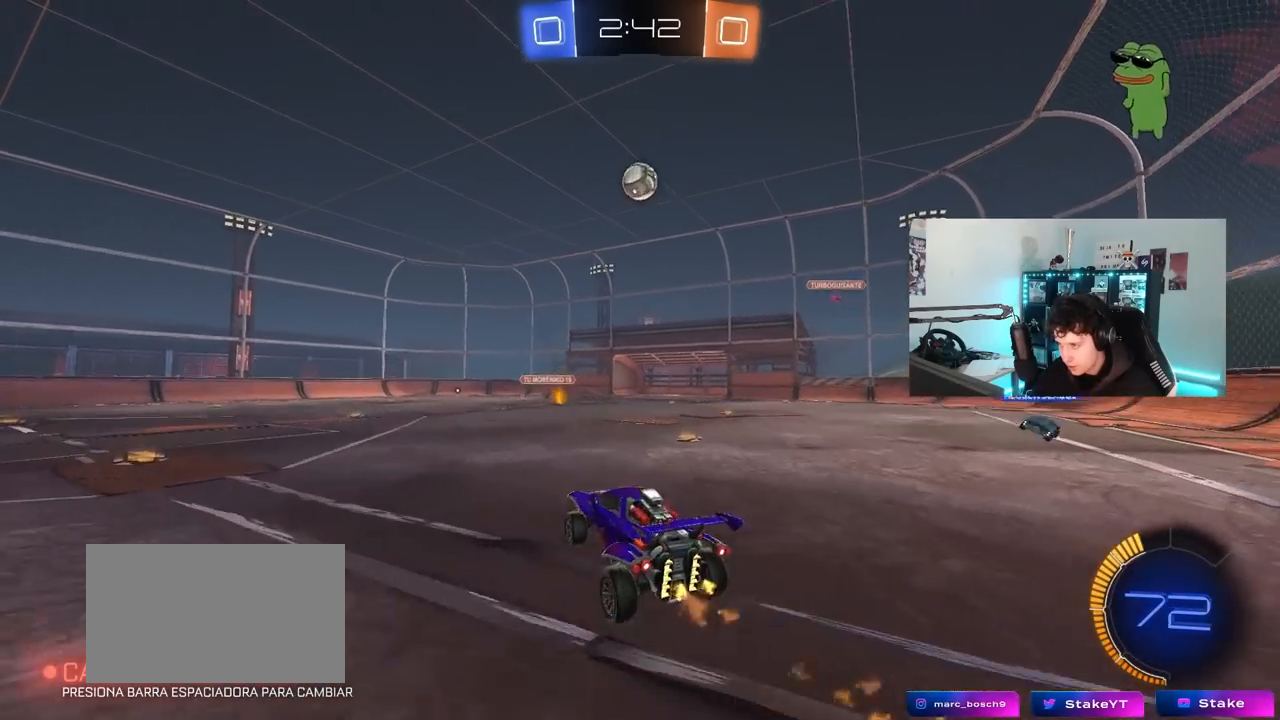
{"keys": ["d", "w"], "mouse": ["left"], "mouse_move": "still", "events": [[33, "mouse_right", "up"], [33, "s", "up"], [83, "mouse_right", "down"], [133, "a", "down"], [133, "shift", "down"], [183, "mouse_left", "down"], [183, "s", "down"], [267, "mouse_right", "up"], [267, "s", "up"], [267, "shift", "up"], [417, "mouse_left", "up"], [467, "a", "up"], [467, "mouse_left", "down"], [500, "d", "down"], [500, "w", "down"]]}
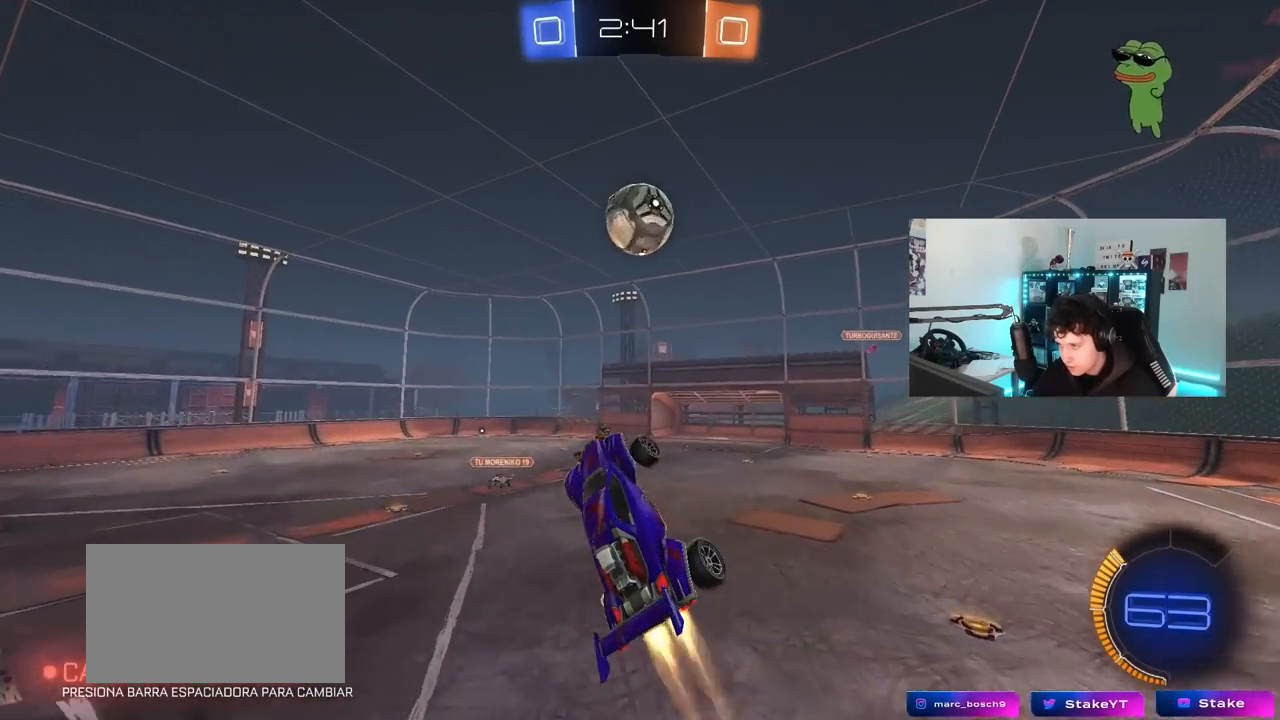
{"keys": ["d", "shift"], "mouse": [], "mouse_move": "still", "events": [[50, "d", "up"], [150, "d", "down"], [233, "mouse_left", "up"], [333, "shift", "down"], [433, "w", "up"]]}
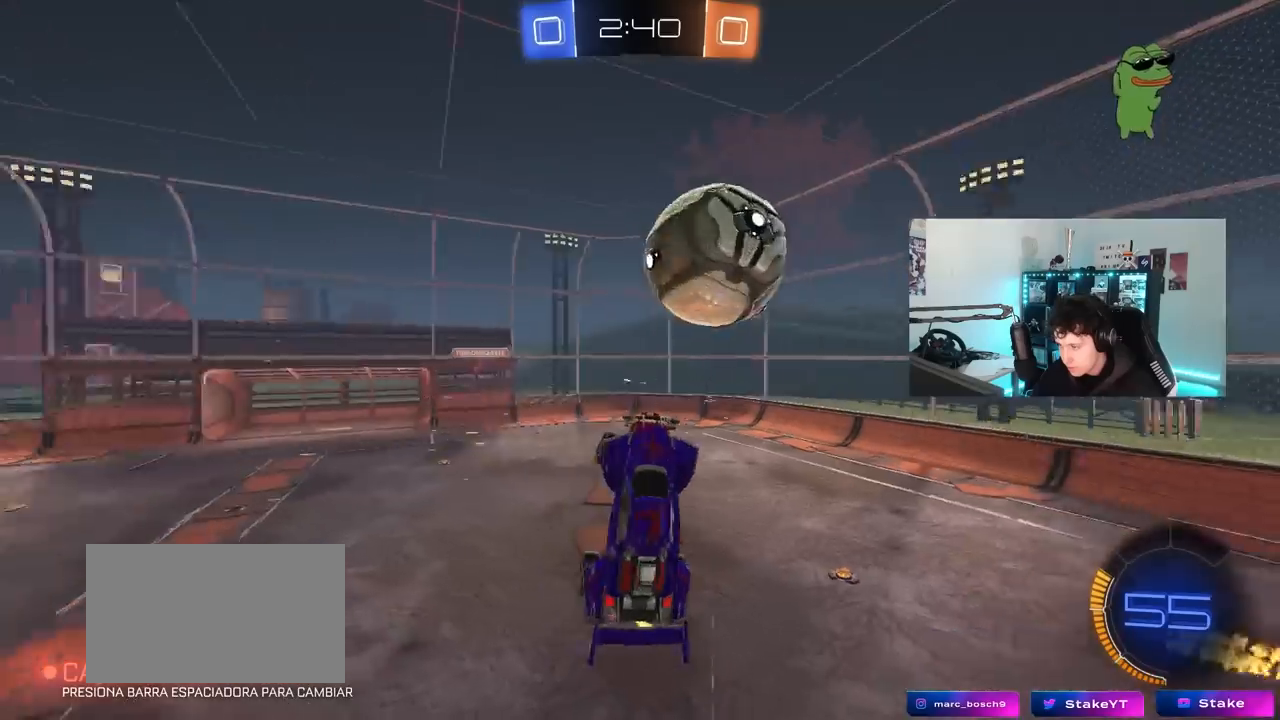
{"keys": ["d", "s", "shift"], "mouse": [], "mouse_move": "still", "events": [[67, "shift", "up"], [117, "s", "down"], [167, "a", "down"], [200, "a", "up"], [350, "shift", "down"]]}
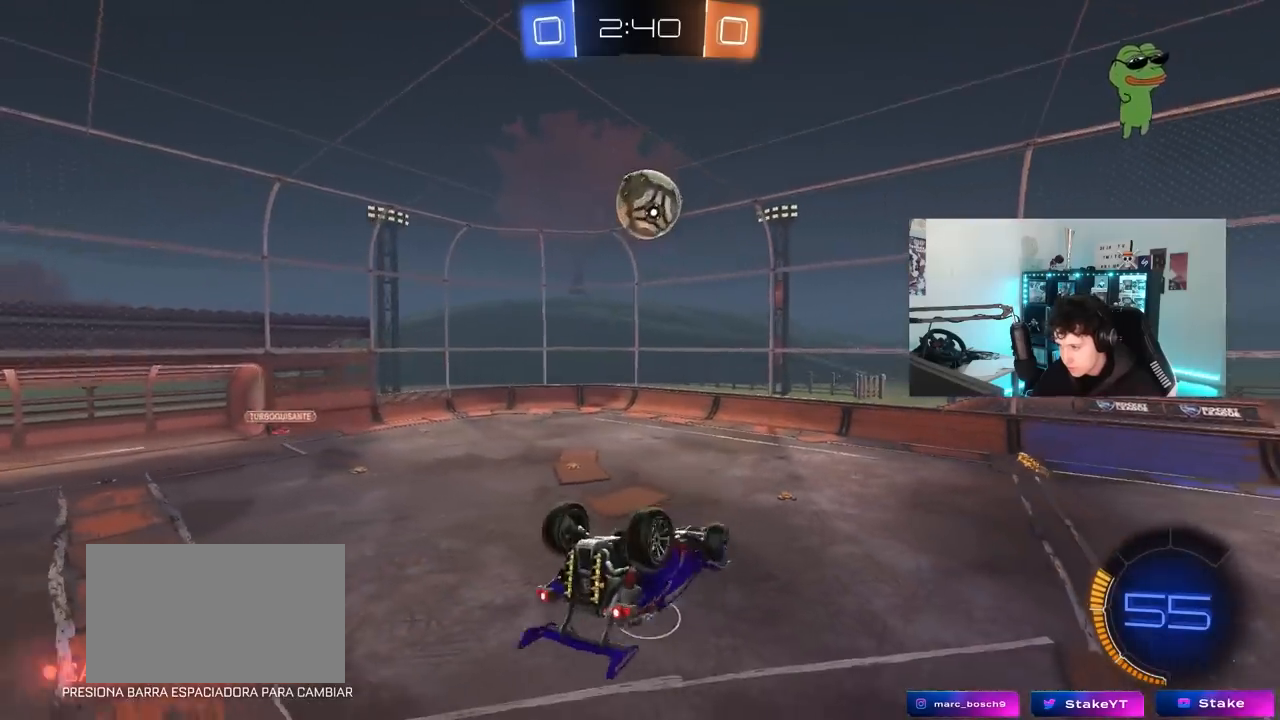
{"keys": [], "mouse": [], "mouse_move": "still", "events": [[33, "d", "up"], [83, "shift", "up"], [183, "s", "up"]]}